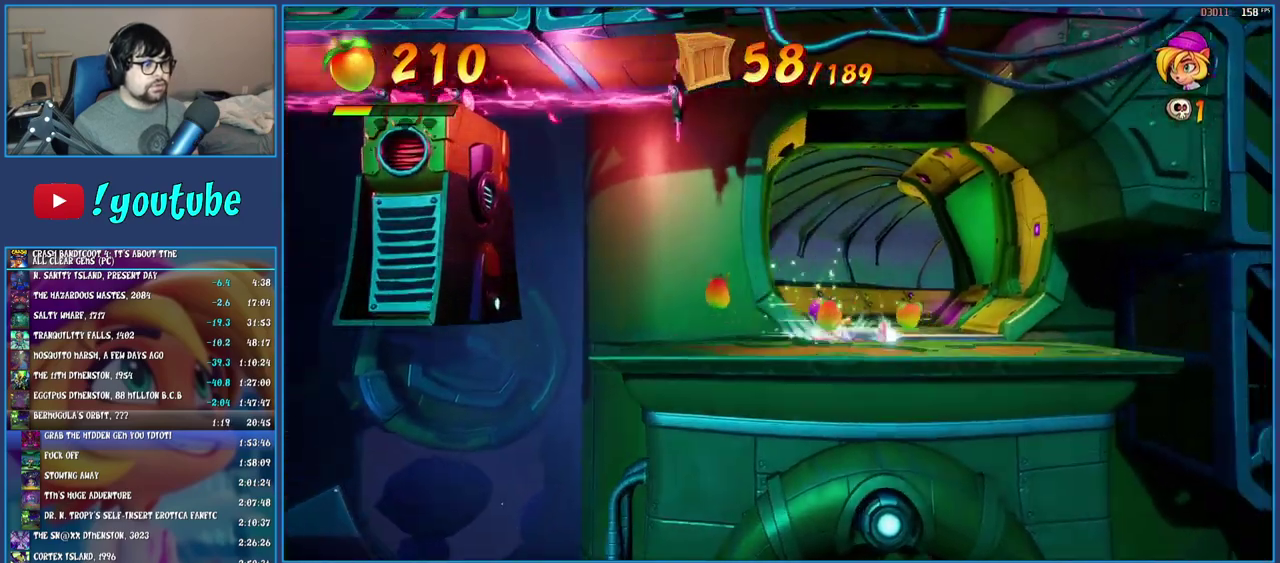
Gameplay with a controller (PlayStation layout); each line is a JSON object with the inputs held at the frame after it. "events" lists button and stick changes between this image and that frame as [ms after this image, input, new state], when the widget could be followed in between. Not read: L3 R3.
{"buttons": ["SQUARE"], "left_stick": "up", "right_stick": "center", "events": [[17, "SQUARE", "down"], [67, "left_stick", "up-right"], [167, "SQUARE", "up"], [250, "left_stick", "up"], [267, "R1", "down"], [367, "R1", "up"], [450, "SQUARE", "down"]]}
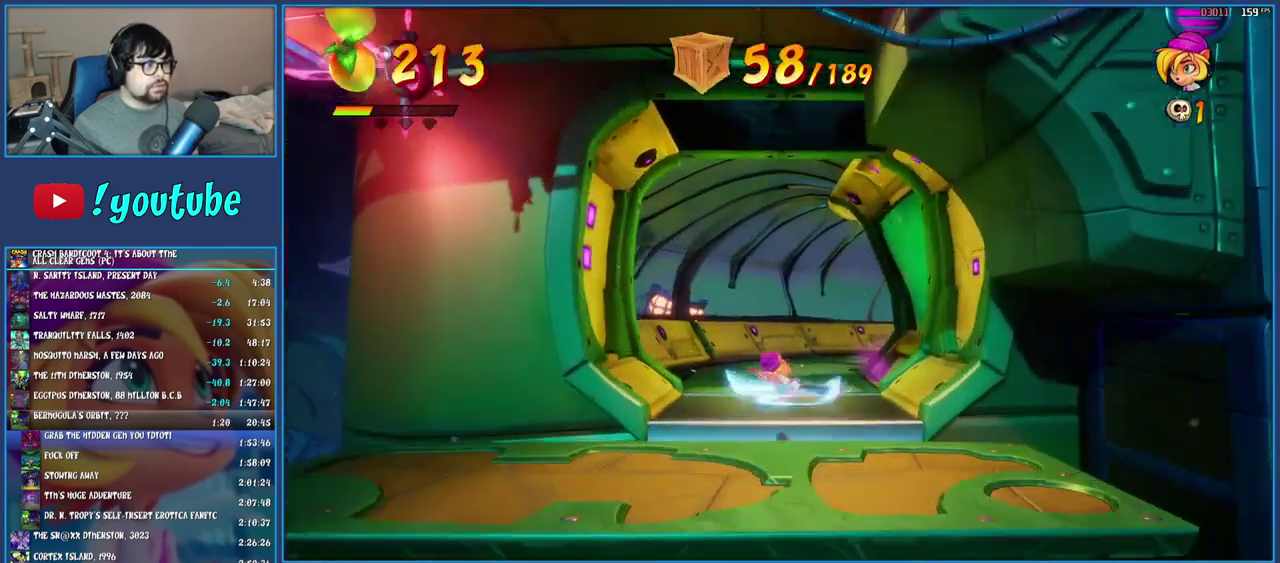
{"buttons": ["SQUARE"], "left_stick": "up", "right_stick": "center", "events": [[100, "SQUARE", "up"], [183, "R1", "down"], [300, "R1", "up"], [400, "SQUARE", "down"]]}
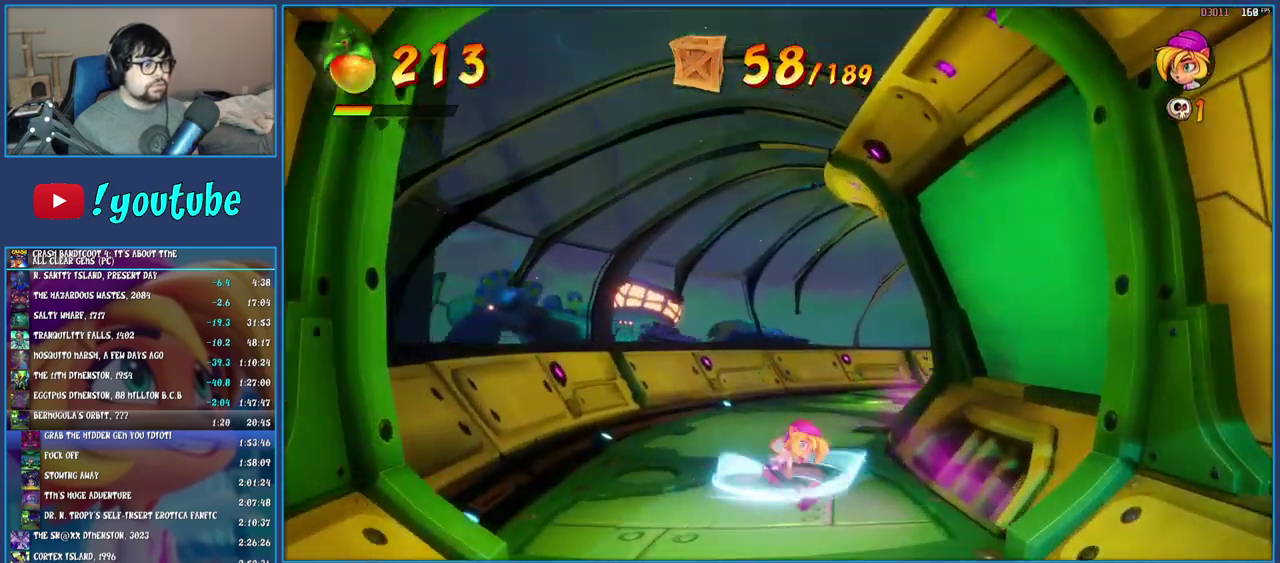
{"buttons": [], "left_stick": "up", "right_stick": "center", "events": [[33, "SQUARE", "up"], [117, "R1", "down"], [233, "R1", "up"], [333, "SQUARE", "down"], [367, "left_stick", "up-right"], [467, "SQUARE", "up"], [467, "left_stick", "up"]]}
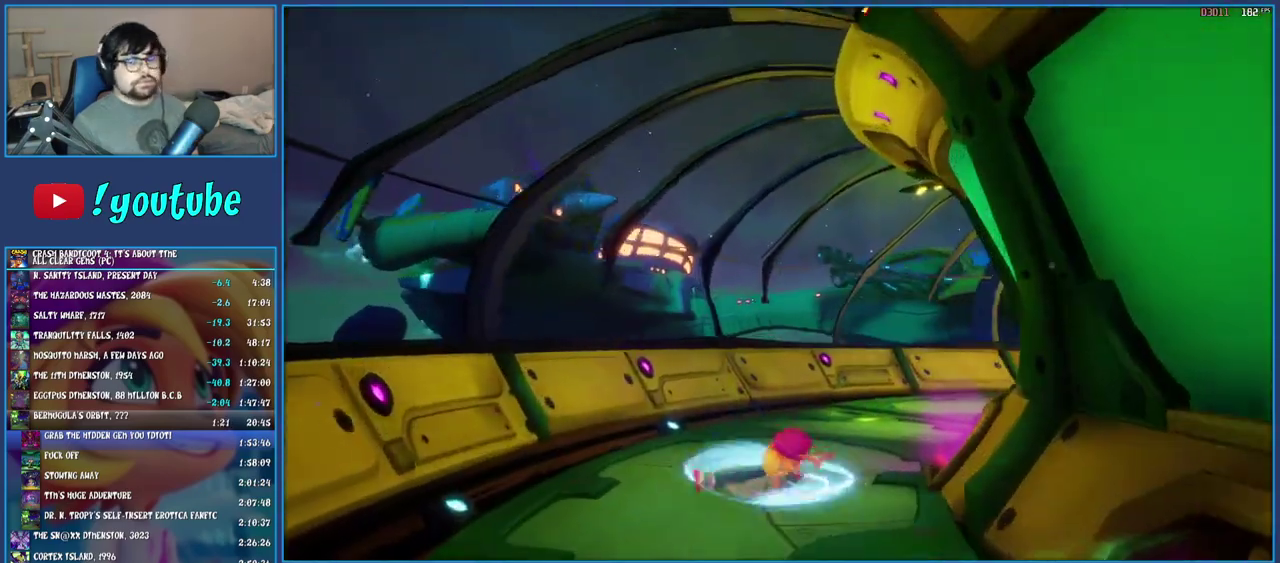
{"buttons": ["R1"], "left_stick": "up-right", "right_stick": "center", "events": [[50, "R1", "down"], [67, "left_stick", "up-right"], [167, "R1", "up"], [233, "SQUARE", "down"], [367, "SQUARE", "up"], [450, "R1", "down"]]}
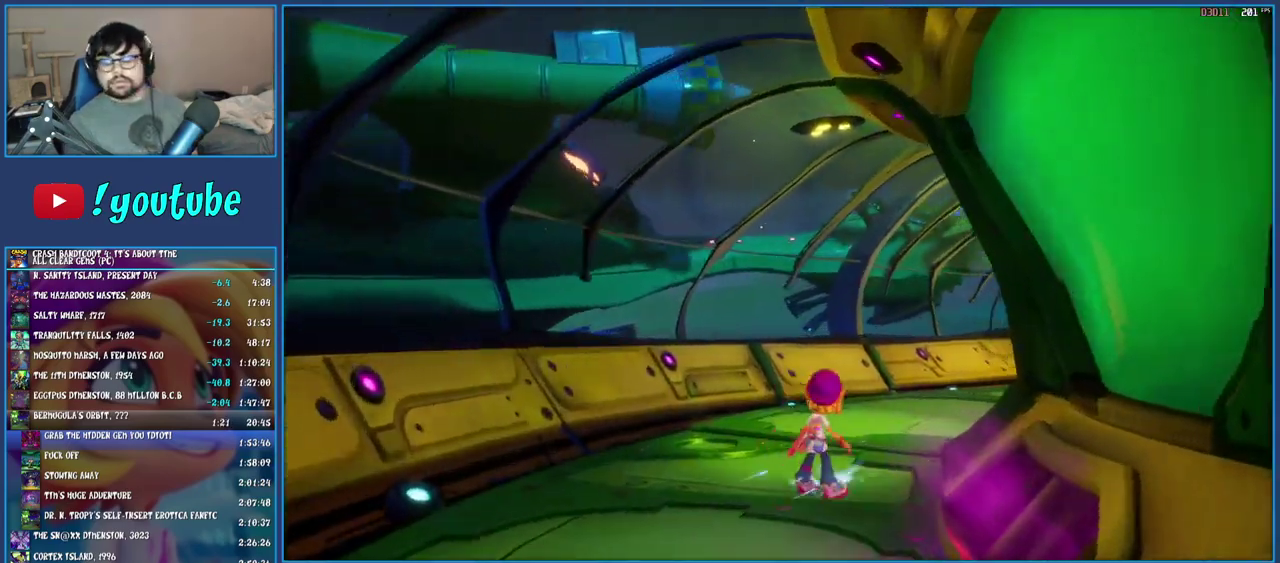
{"buttons": [], "left_stick": "up-right", "right_stick": "center", "events": [[67, "R1", "up"], [133, "SQUARE", "down"], [267, "SQUARE", "up"], [333, "R1", "down"], [433, "R1", "up"]]}
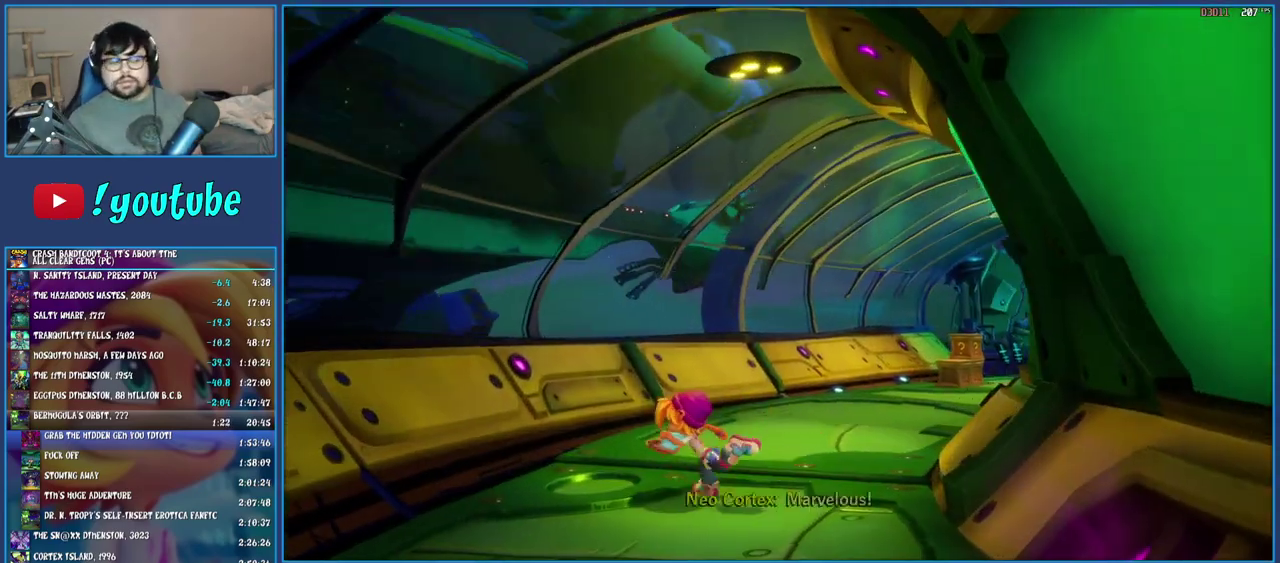
{"buttons": [], "left_stick": "center", "right_stick": "center", "events": [[33, "SQUARE", "down"], [150, "SQUARE", "up"], [300, "left_stick", "center"]]}
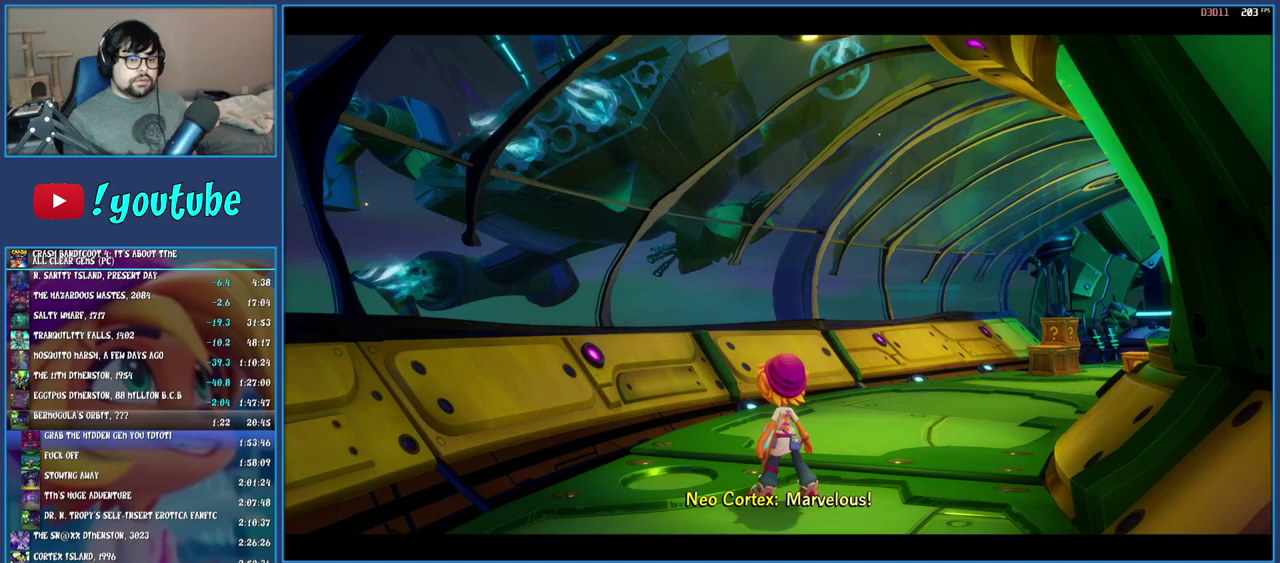
{"buttons": [], "left_stick": "center", "right_stick": "center", "events": []}
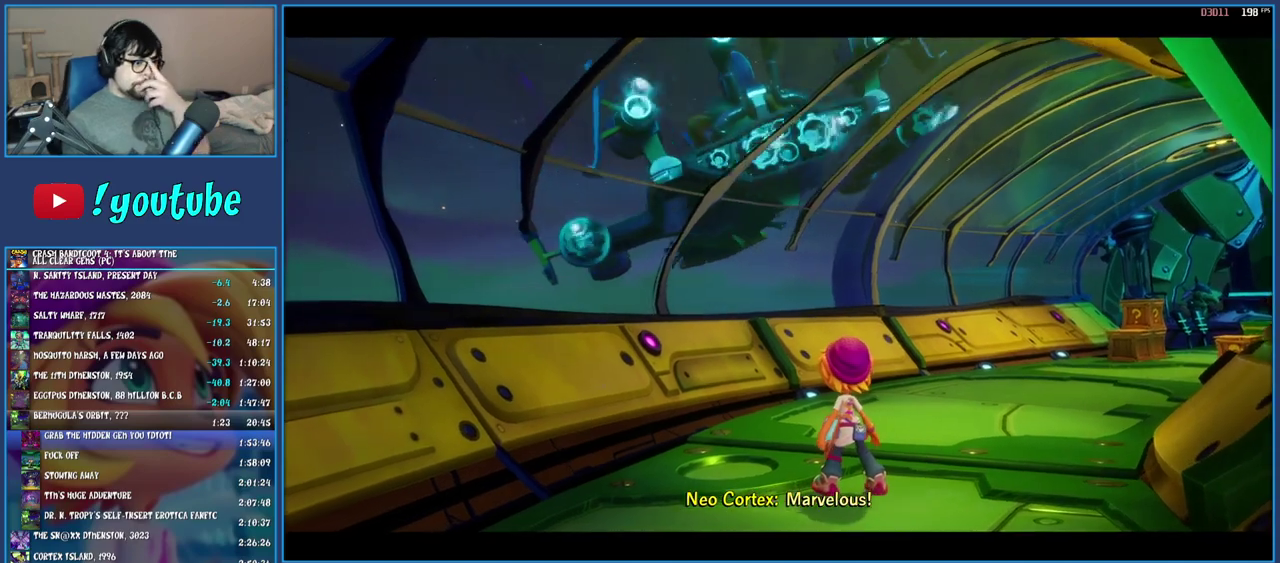
{"buttons": [], "left_stick": "center", "right_stick": "center", "events": []}
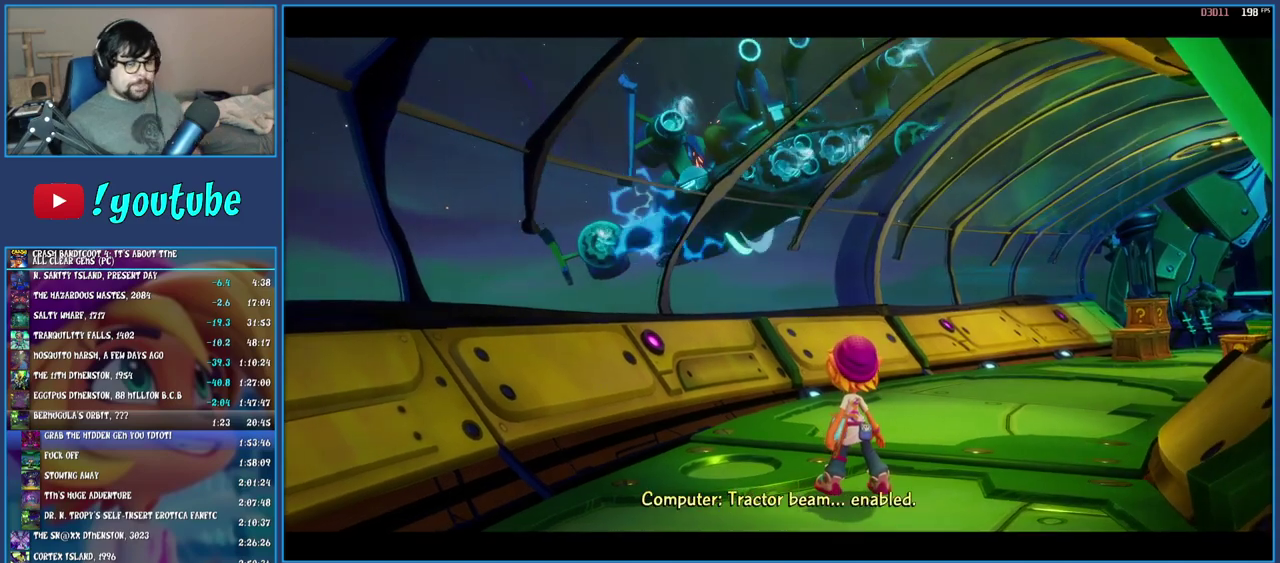
{"buttons": [], "left_stick": "center", "right_stick": "center", "events": []}
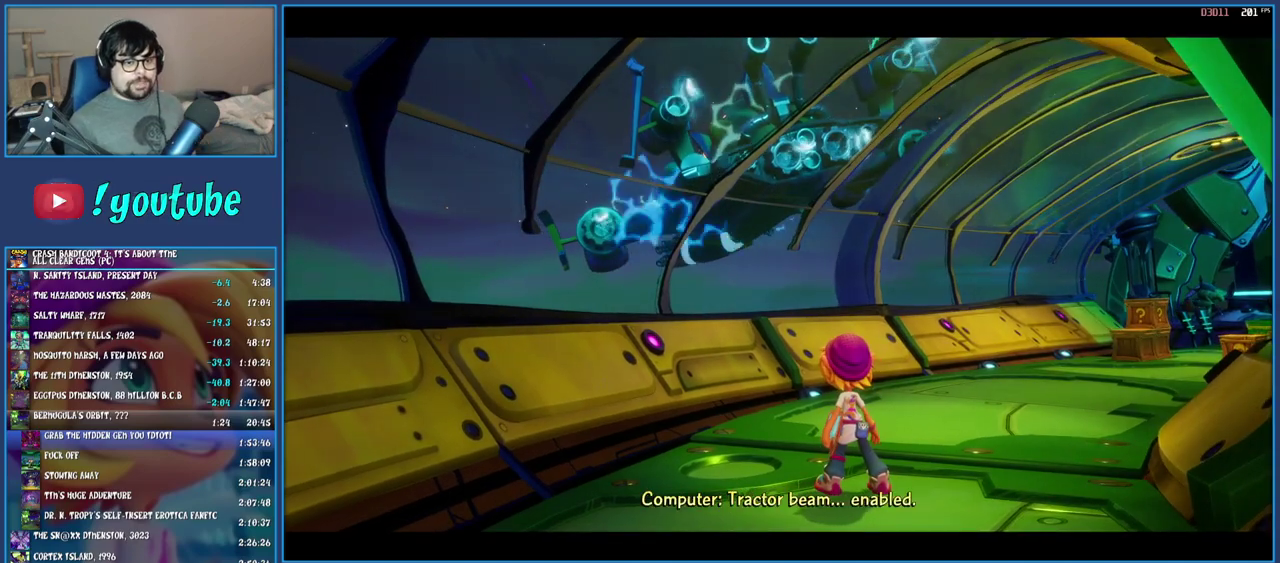
{"buttons": [], "left_stick": "up-right", "right_stick": "center", "events": [[283, "left_stick", "up-right"]]}
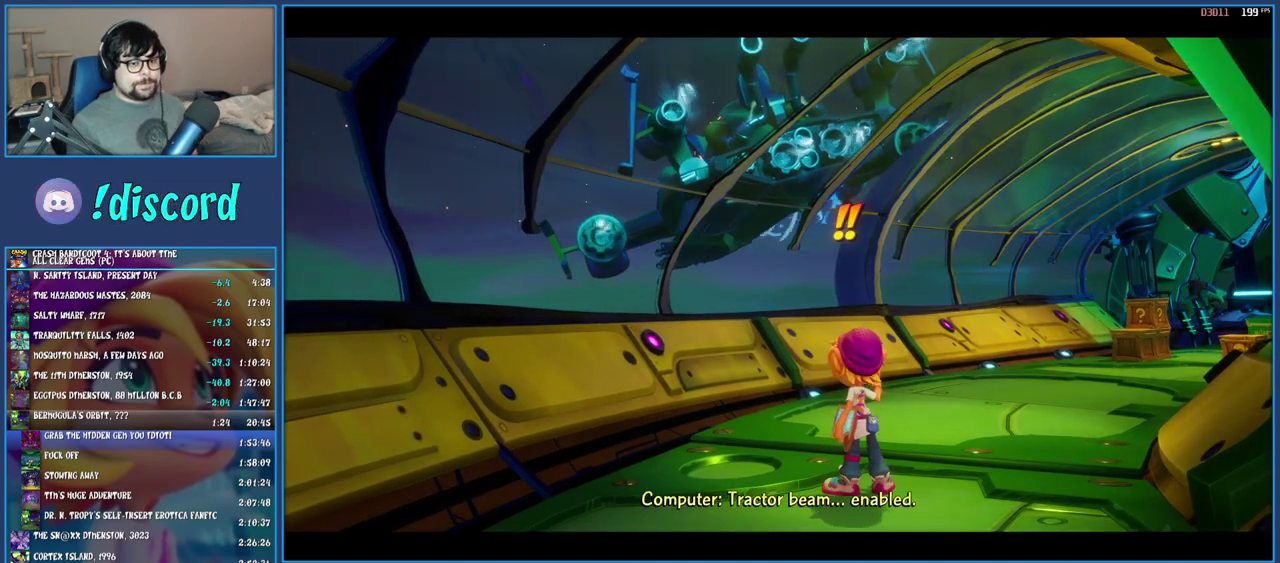
{"buttons": [], "left_stick": "up-right", "right_stick": "center", "events": []}
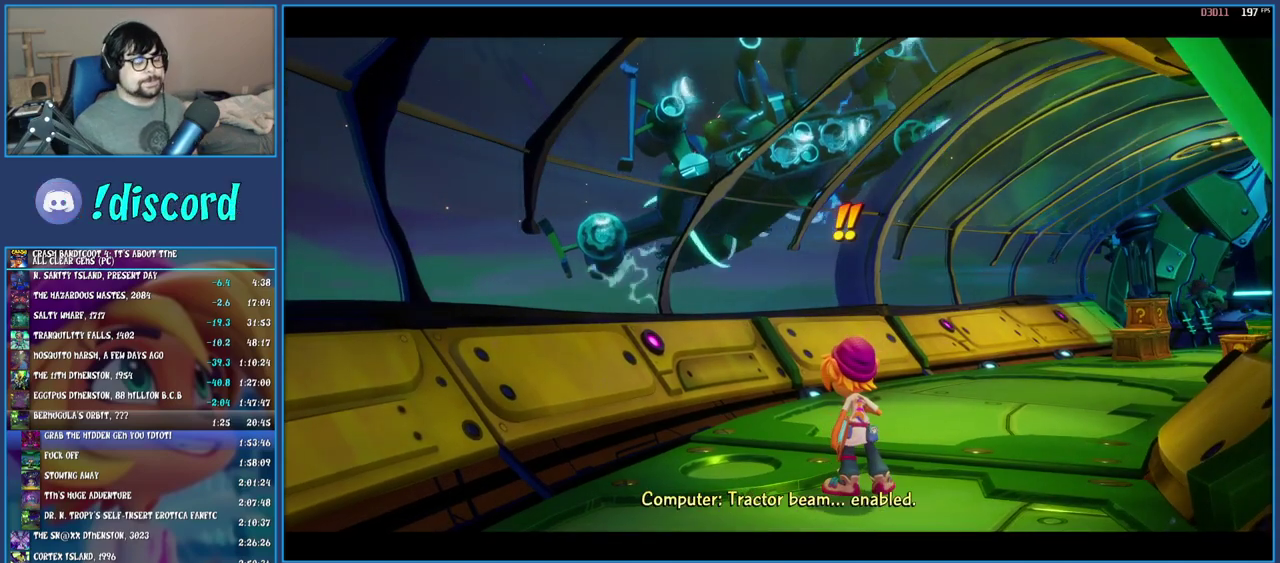
{"buttons": [], "left_stick": "up-right", "right_stick": "center", "events": []}
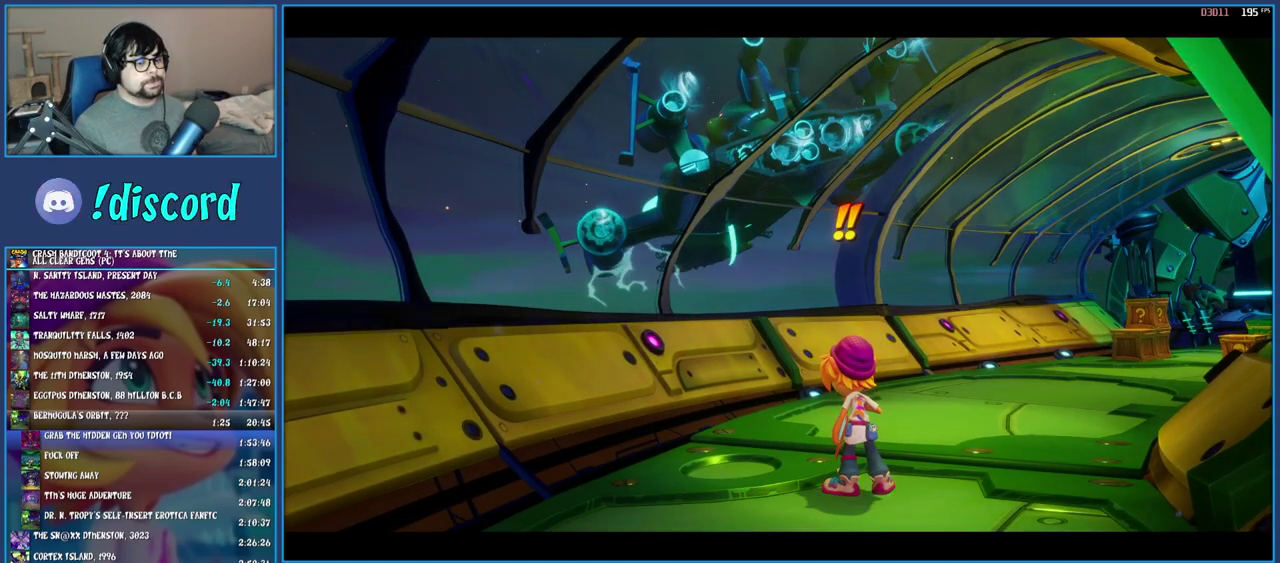
{"buttons": [], "left_stick": "up-right", "right_stick": "center", "events": []}
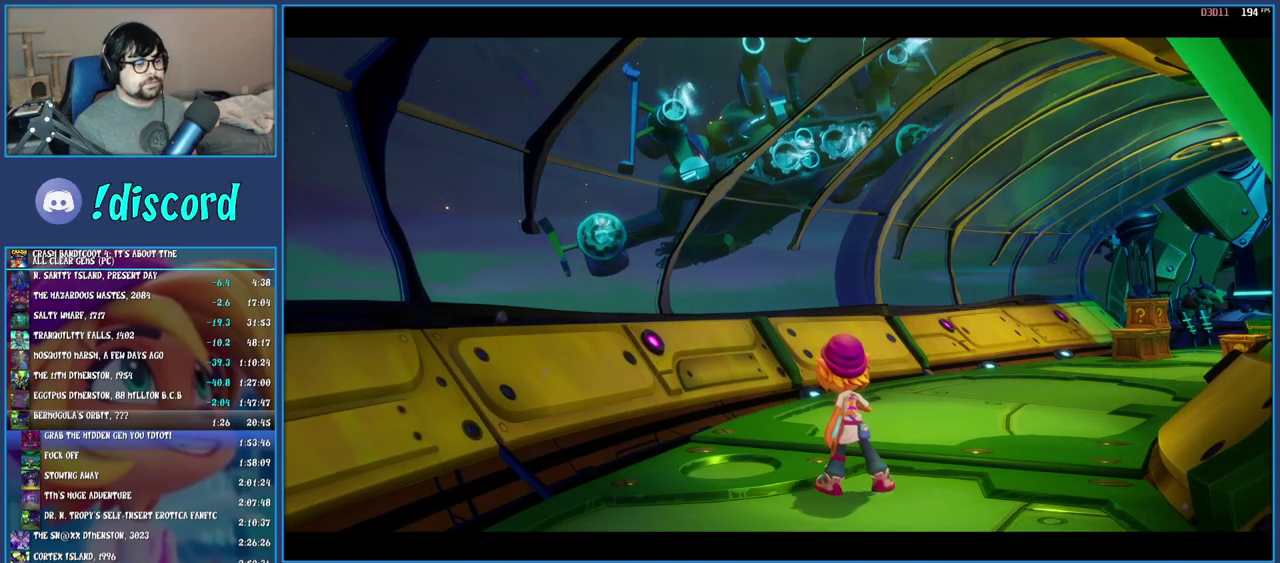
{"buttons": [], "left_stick": "up-right", "right_stick": "center", "events": []}
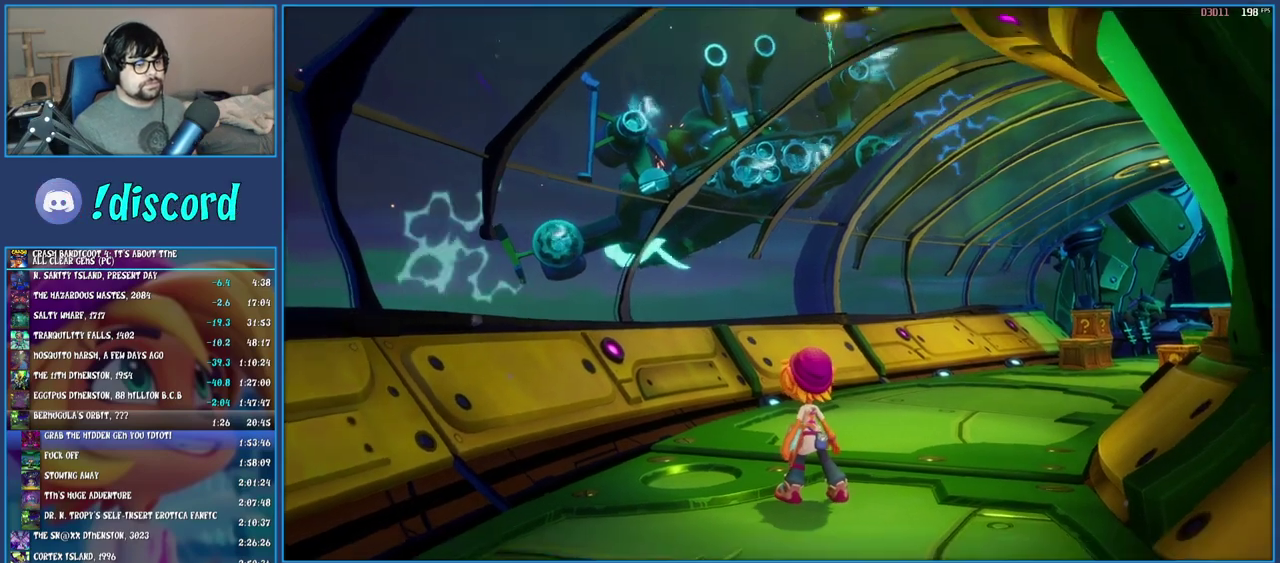
{"buttons": ["R1"], "left_stick": "up-right", "right_stick": "center", "events": [[417, "R1", "down"]]}
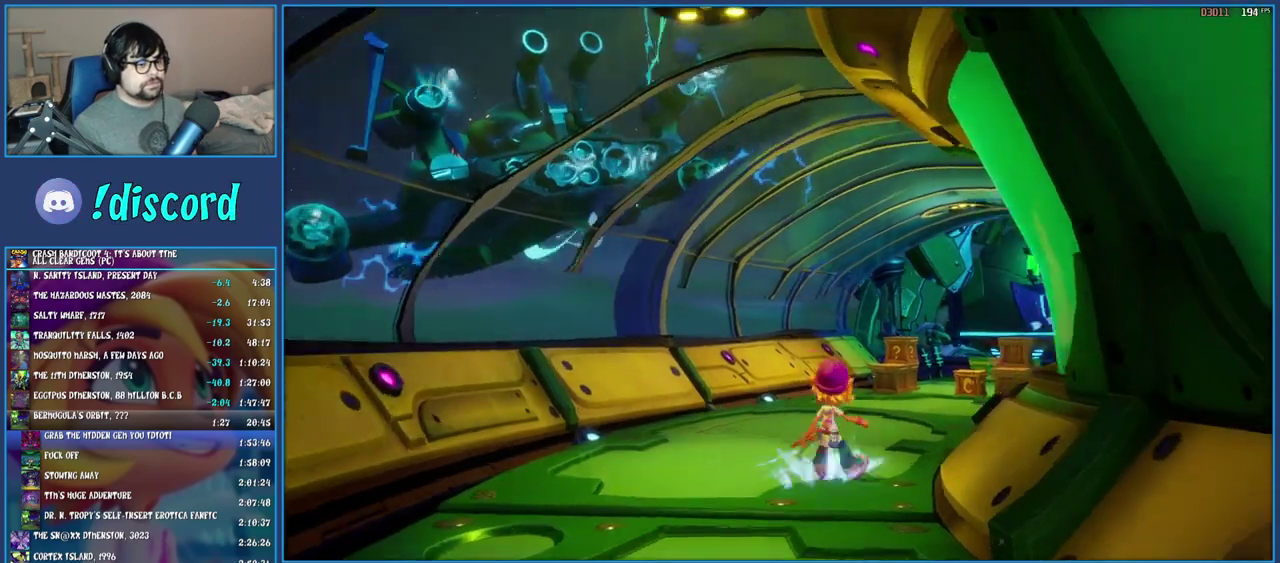
{"buttons": [], "left_stick": "up", "right_stick": "center", "events": [[50, "R1", "up"], [117, "SQUARE", "down"], [133, "left_stick", "up"], [250, "SQUARE", "up"], [300, "left_stick", "up-left"], [350, "R1", "down"], [433, "R1", "up"], [467, "left_stick", "up"]]}
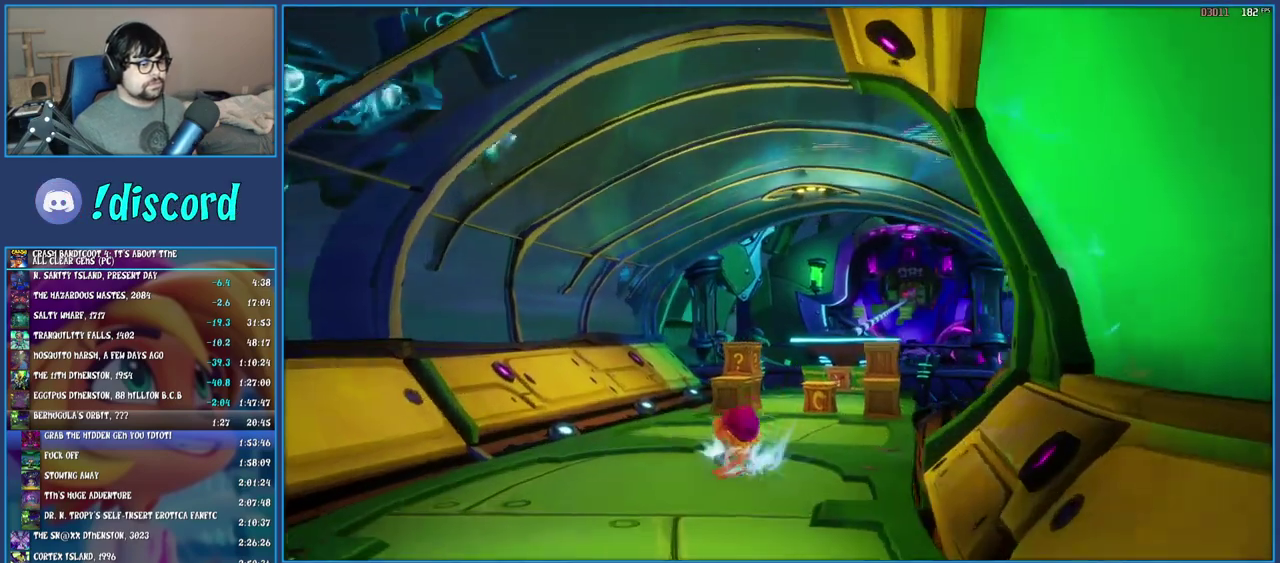
{"buttons": [], "left_stick": "up", "right_stick": "center", "events": [[33, "SQUARE", "down"], [167, "SQUARE", "up"], [367, "R1", "down"], [483, "R1", "up"]]}
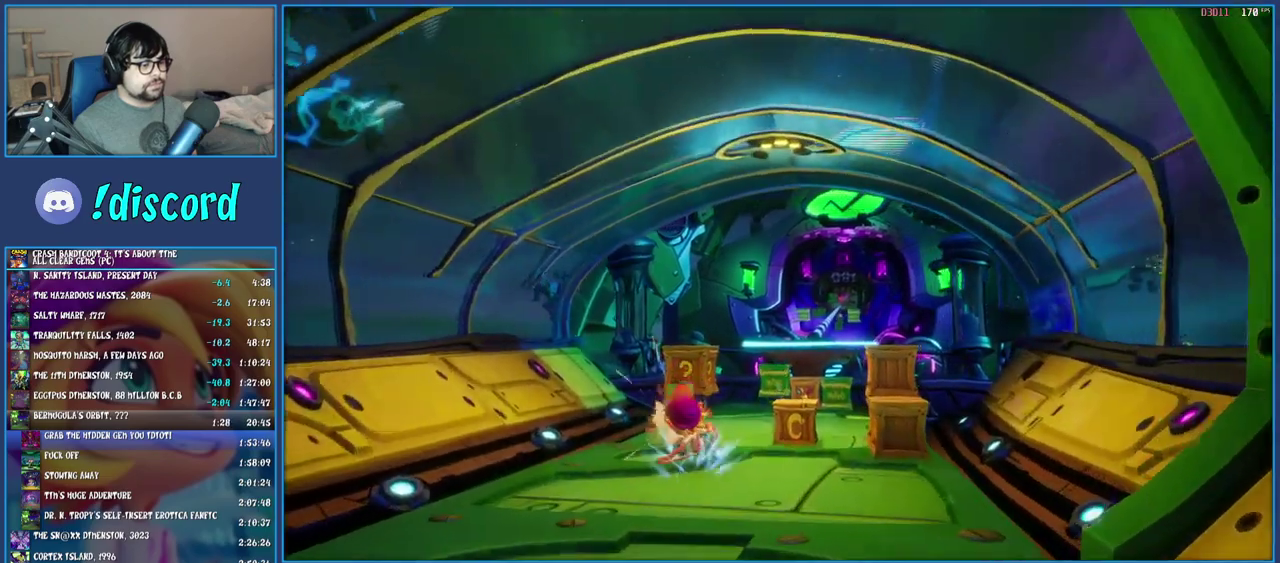
{"buttons": ["SQUARE"], "left_stick": "right", "right_stick": "center", "events": [[83, "SQUARE", "down"], [167, "left_stick", "right"], [250, "SQUARE", "up"], [467, "SQUARE", "down"]]}
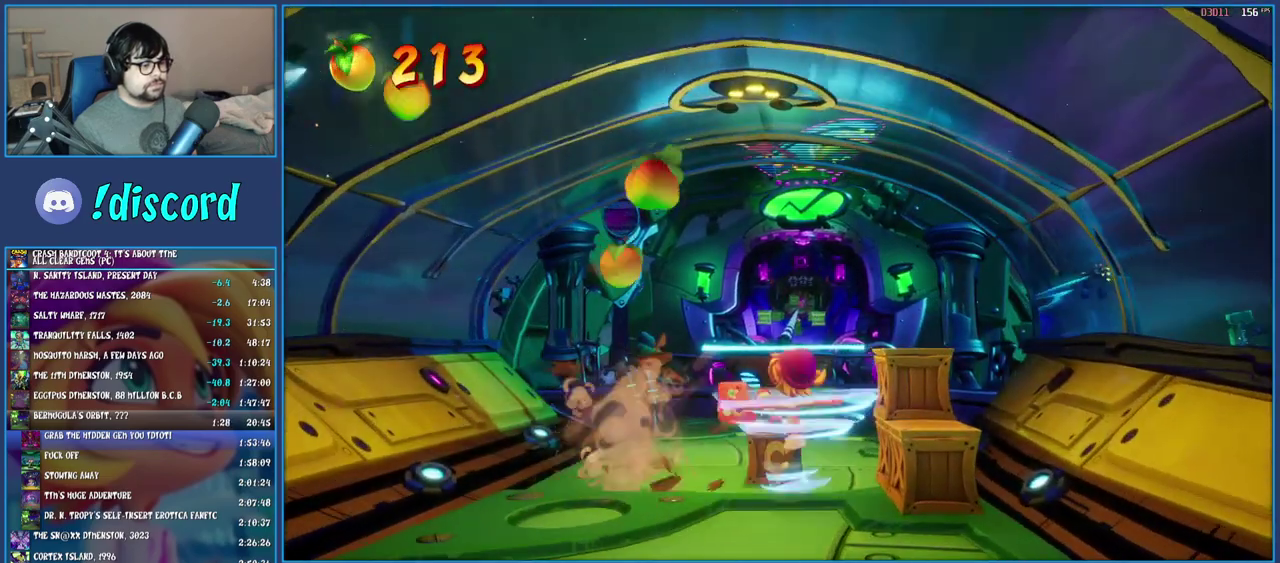
{"buttons": ["SQUARE"], "left_stick": "up-left", "right_stick": "center", "events": [[50, "left_stick", "up-right"], [100, "left_stick", "up"], [183, "left_stick", "up-left"], [233, "SQUARE", "up"], [283, "left_stick", "left"], [417, "SQUARE", "down"], [417, "left_stick", "up-left"]]}
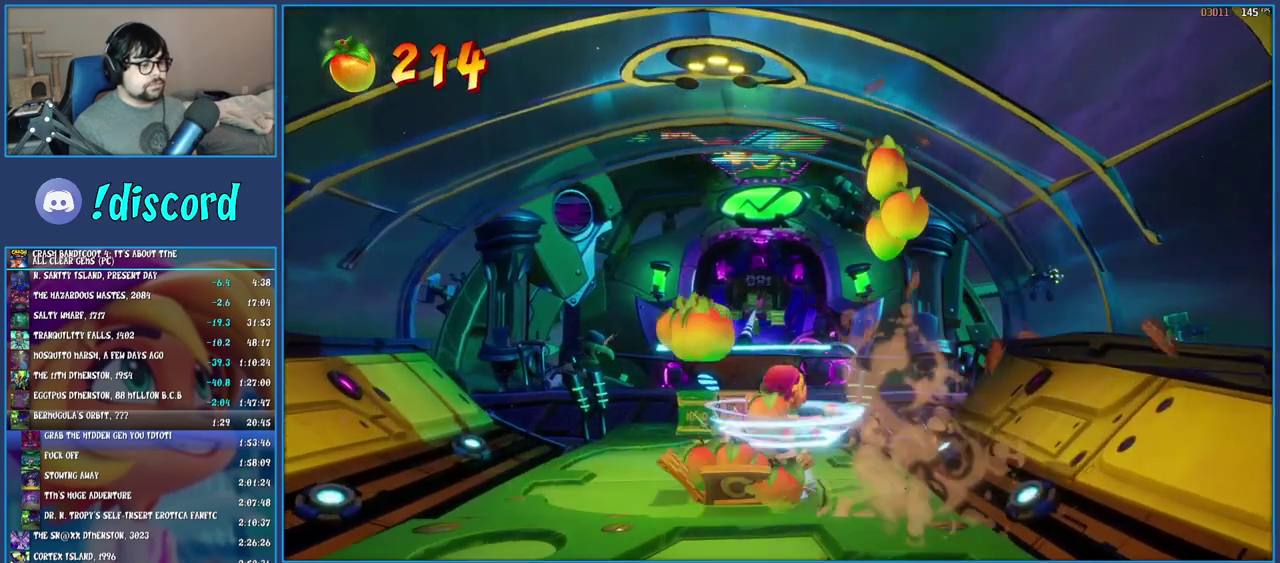
{"buttons": [], "left_stick": "up", "right_stick": "center", "events": [[50, "SQUARE", "up"], [67, "left_stick", "up"], [167, "CROSS", "down"], [317, "left_stick", "up-left"], [383, "CROSS", "up"], [483, "left_stick", "up"]]}
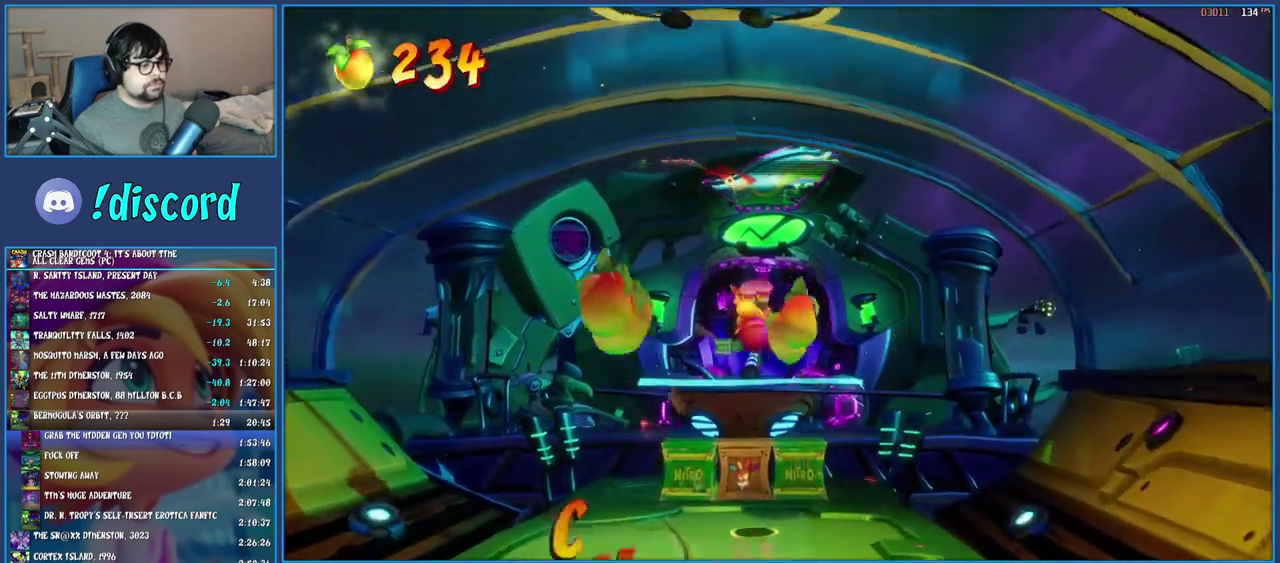
{"buttons": [], "left_stick": "up", "right_stick": "center", "events": [[233, "left_stick", "center"], [417, "left_stick", "up"]]}
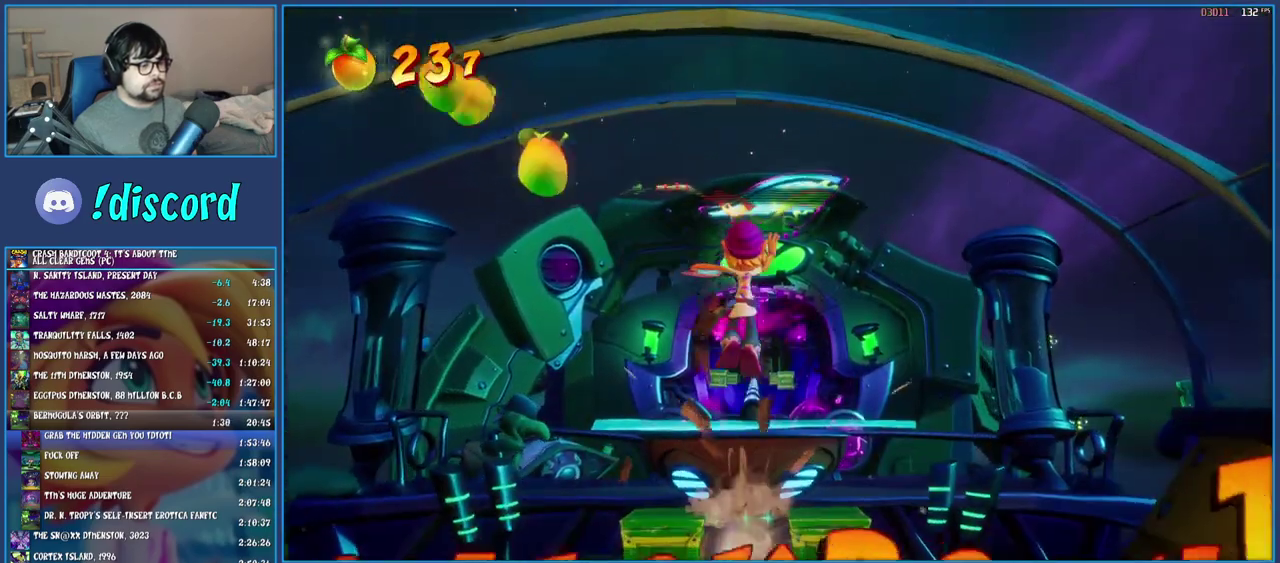
{"buttons": [], "left_stick": "up", "right_stick": "center", "events": []}
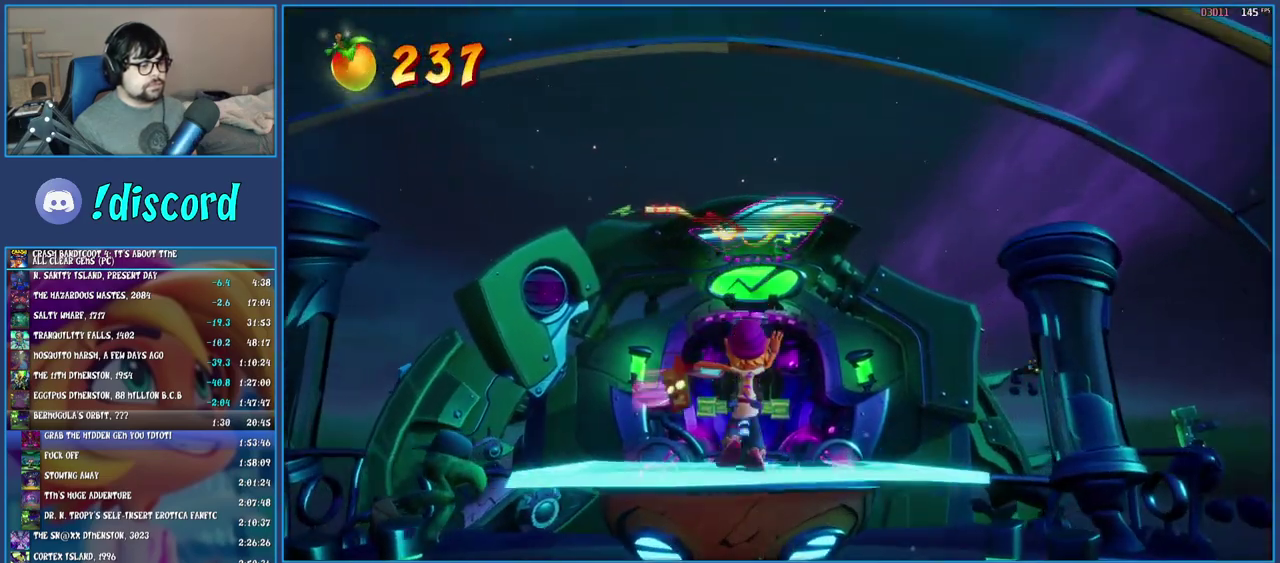
{"buttons": [], "left_stick": "center", "right_stick": "center", "events": [[67, "left_stick", "center"]]}
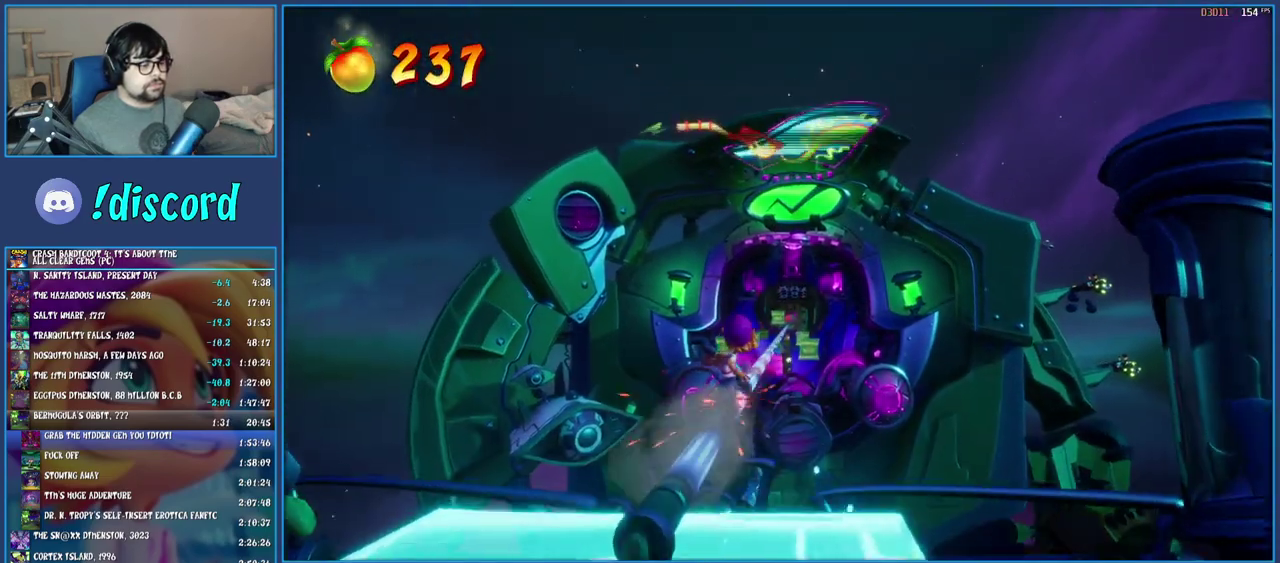
{"buttons": [], "left_stick": "center", "right_stick": "center", "events": []}
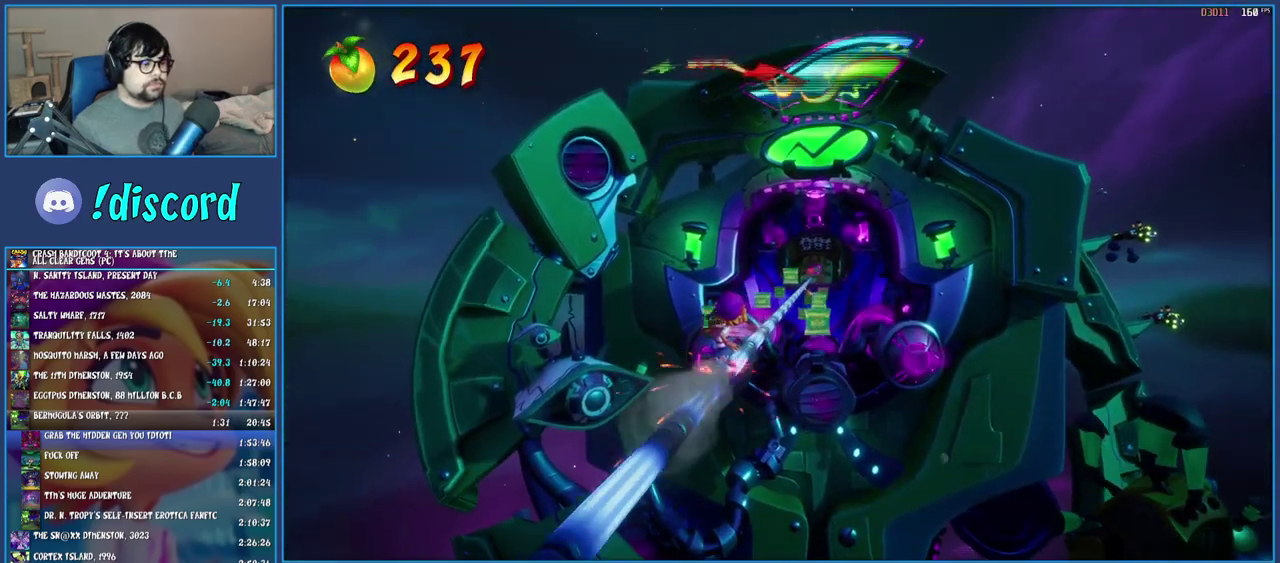
{"buttons": [], "left_stick": "center", "right_stick": "center", "events": []}
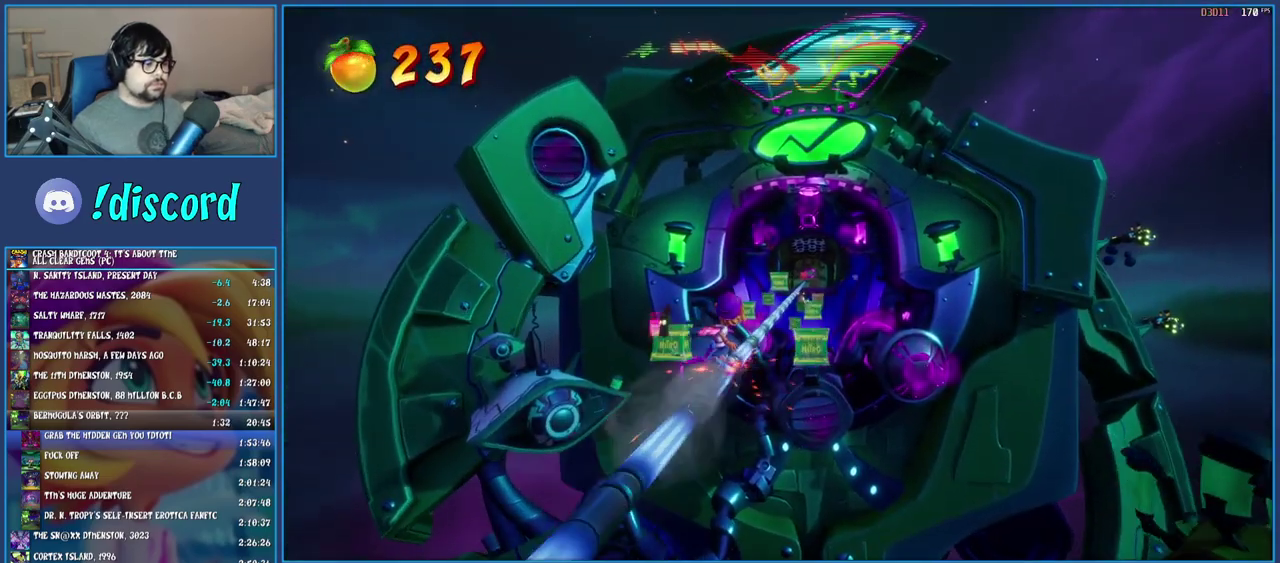
{"buttons": [], "left_stick": "center", "right_stick": "center", "events": [[300, "CIRCLE", "down"], [450, "CIRCLE", "up"]]}
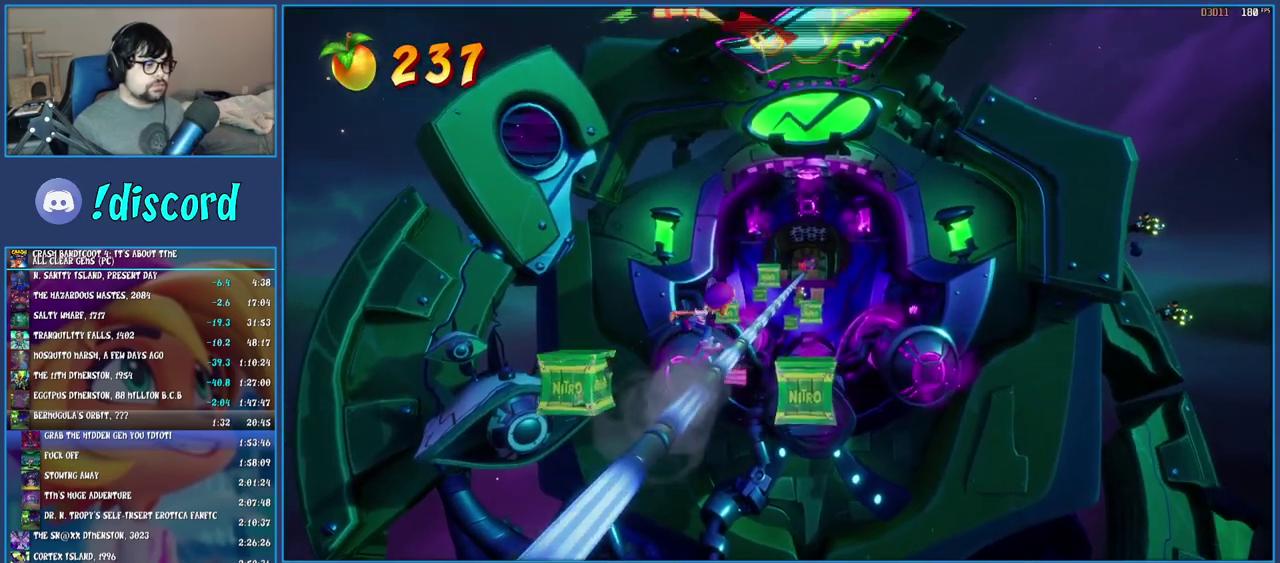
{"buttons": [], "left_stick": "center", "right_stick": "center", "events": []}
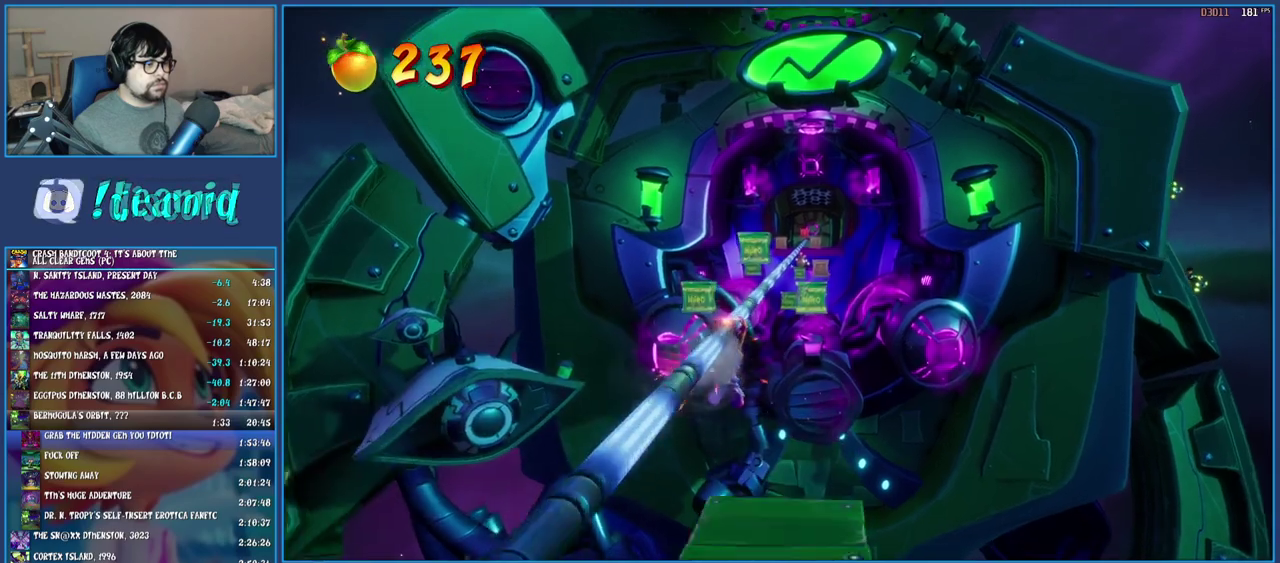
{"buttons": [], "left_stick": "center", "right_stick": "center", "events": []}